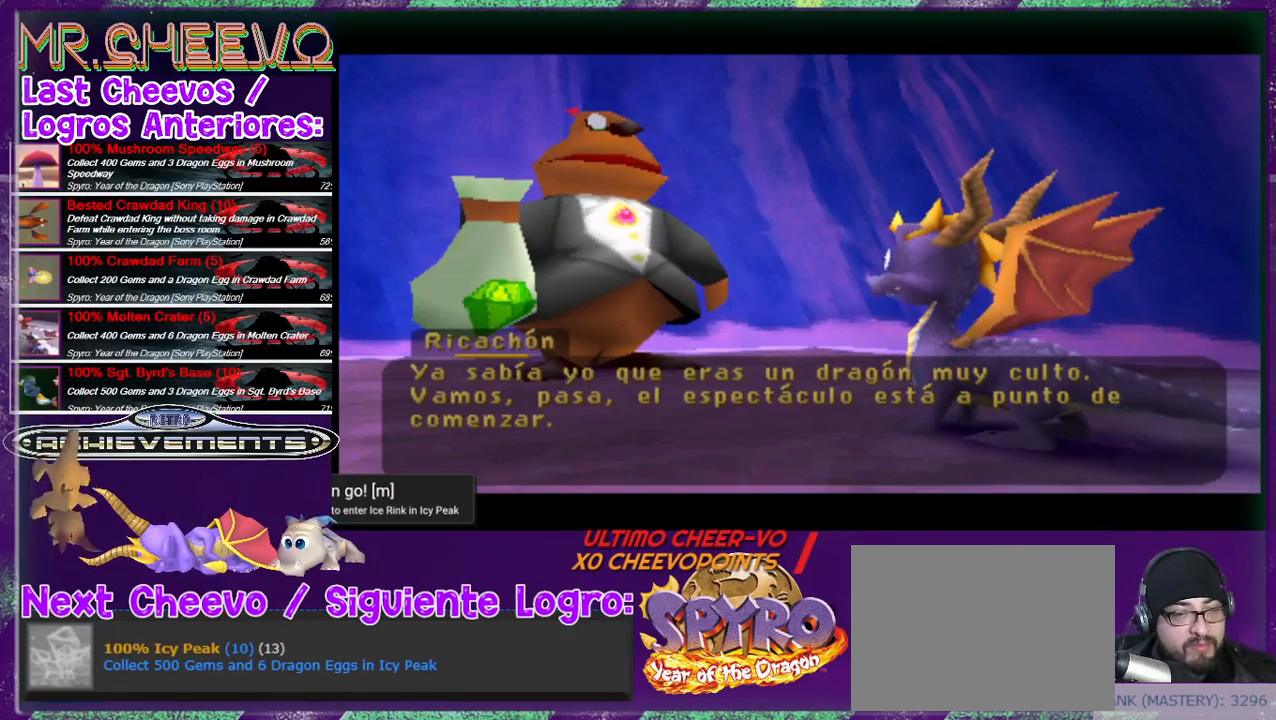
Gameplay with a controller (PlayStation layout); each line is a JSON object with the inputs held at the frame after it. "events" lists button and stick changes between this image and that frame as [ms after this image, input, new state], when the widget could be followed in between. Not read: L3 R3 left_stick right_stick.
{"buttons": [], "events": [[67, "CROSS", "down"], [200, "CROSS", "up"]]}
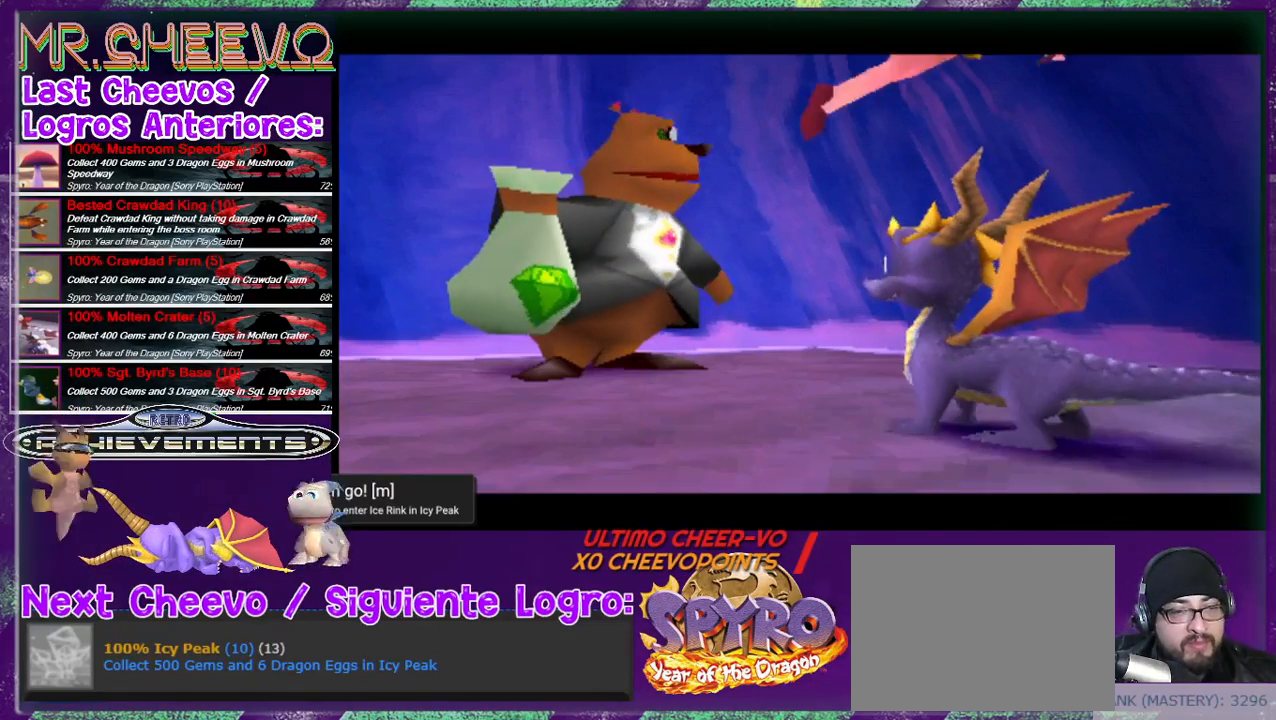
{"buttons": [], "events": []}
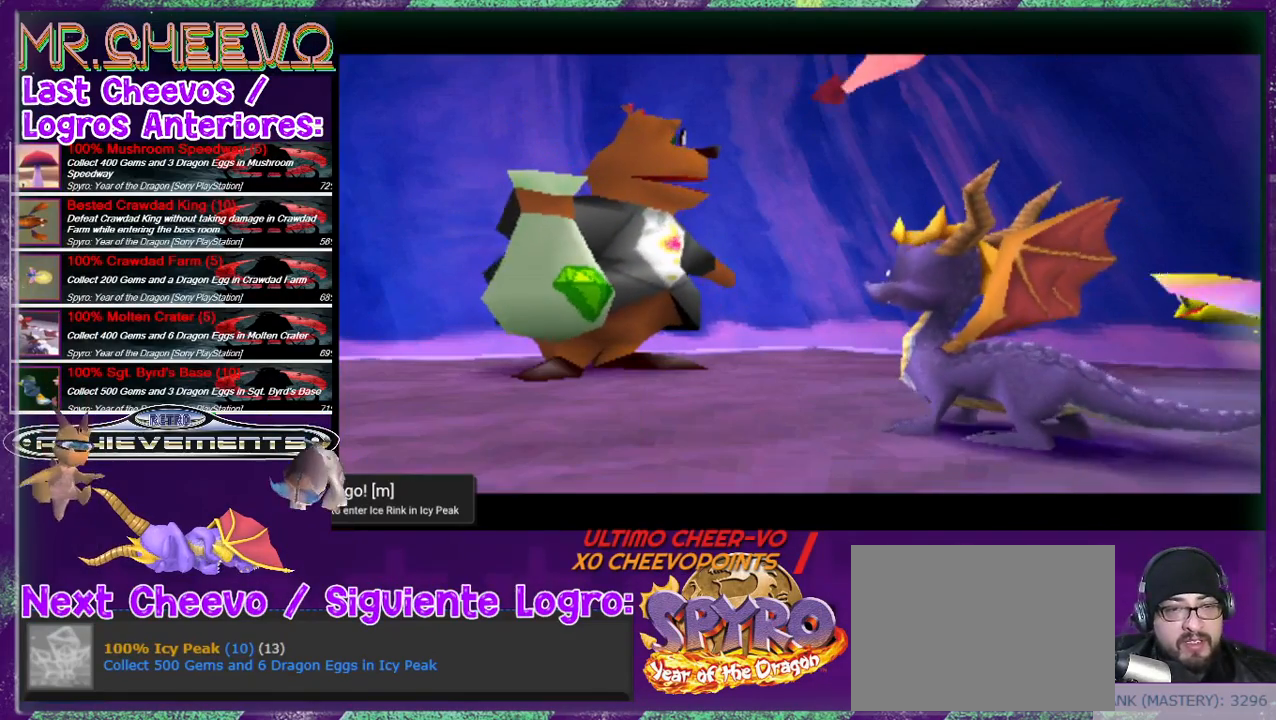
{"buttons": [], "events": []}
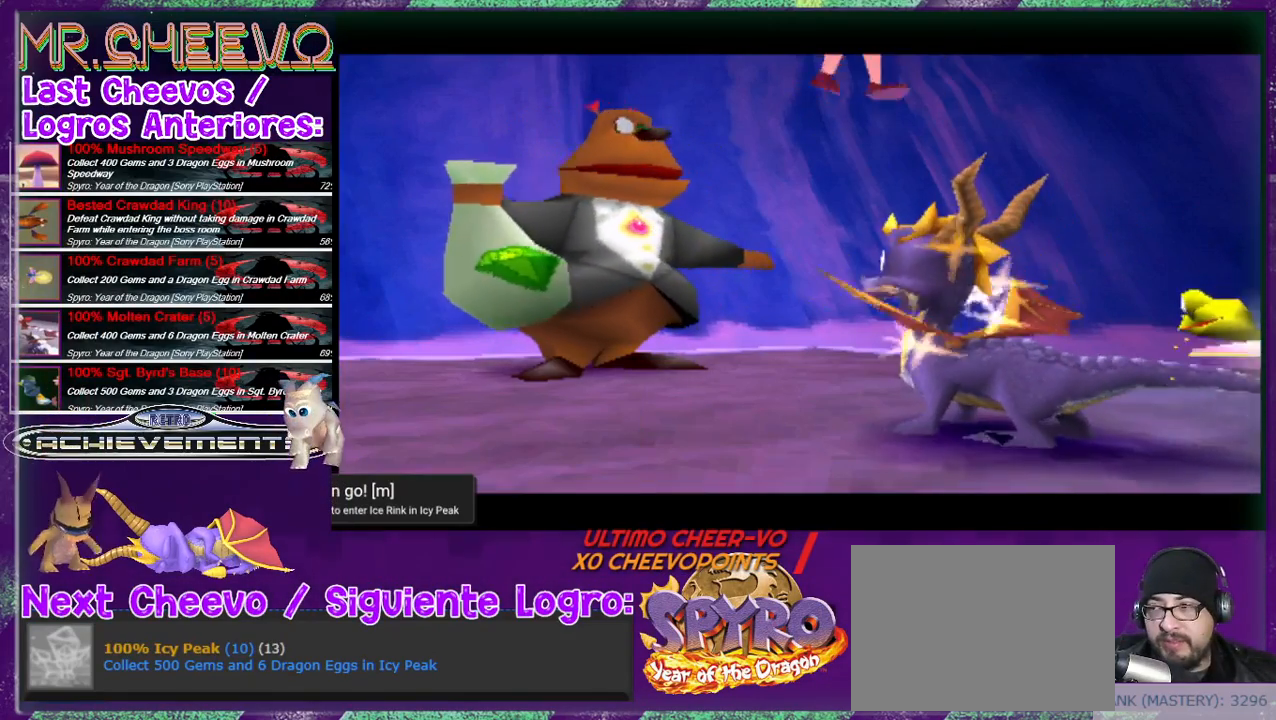
{"buttons": [], "events": []}
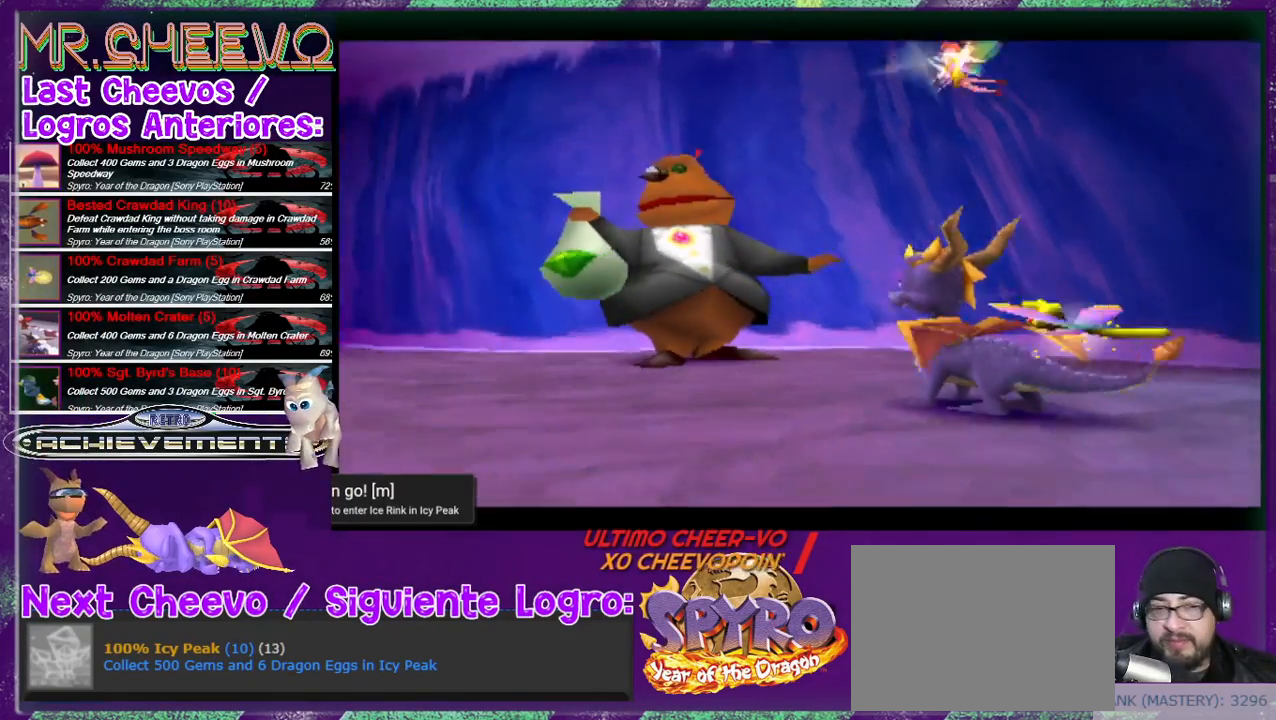
{"buttons": ["DPAD_LEFT"], "events": [[333, "DPAD_LEFT", "down"]]}
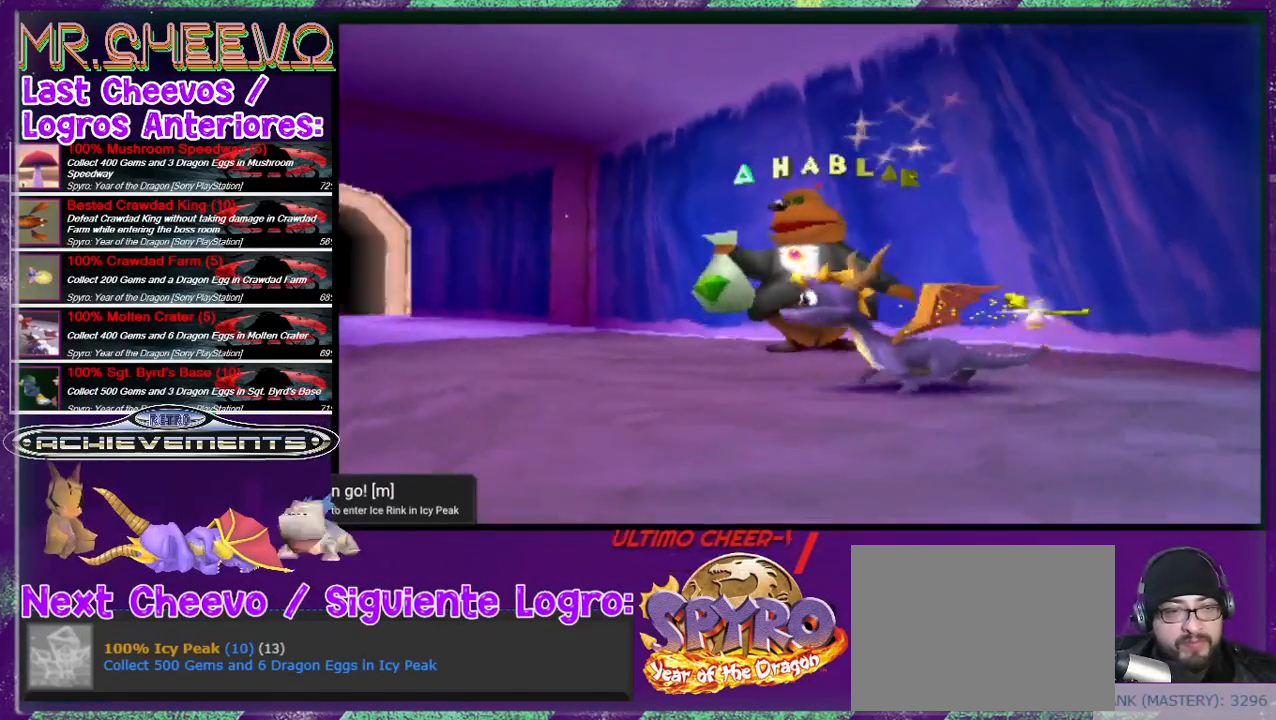
{"buttons": ["DPAD_UP"], "events": [[100, "DPAD_LEFT", "up"], [267, "DPAD_UP", "down"]]}
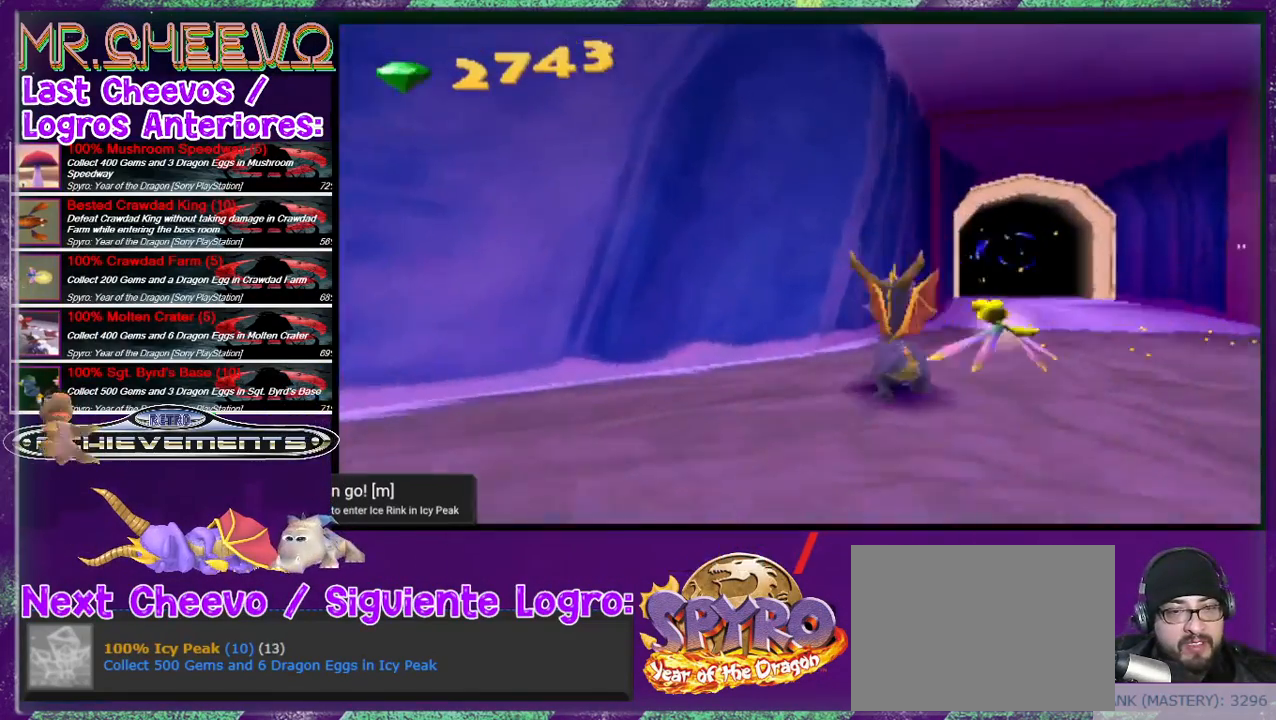
{"buttons": ["DPAD_UP"], "events": [[133, "DPAD_RIGHT", "down"], [300, "DPAD_RIGHT", "up"]]}
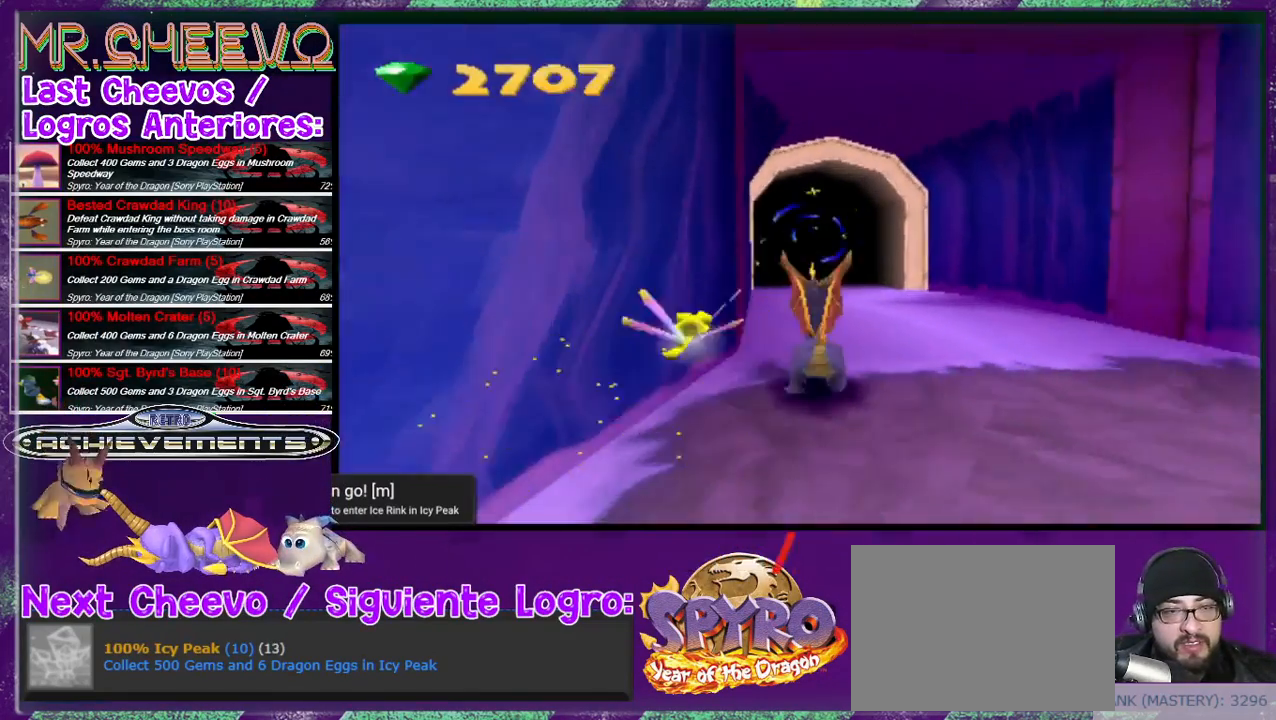
{"buttons": ["CROSS", "DPAD_UP"], "events": [[200, "CROSS", "down"], [467, "CROSS", "up"], [500, "CROSS", "down"]]}
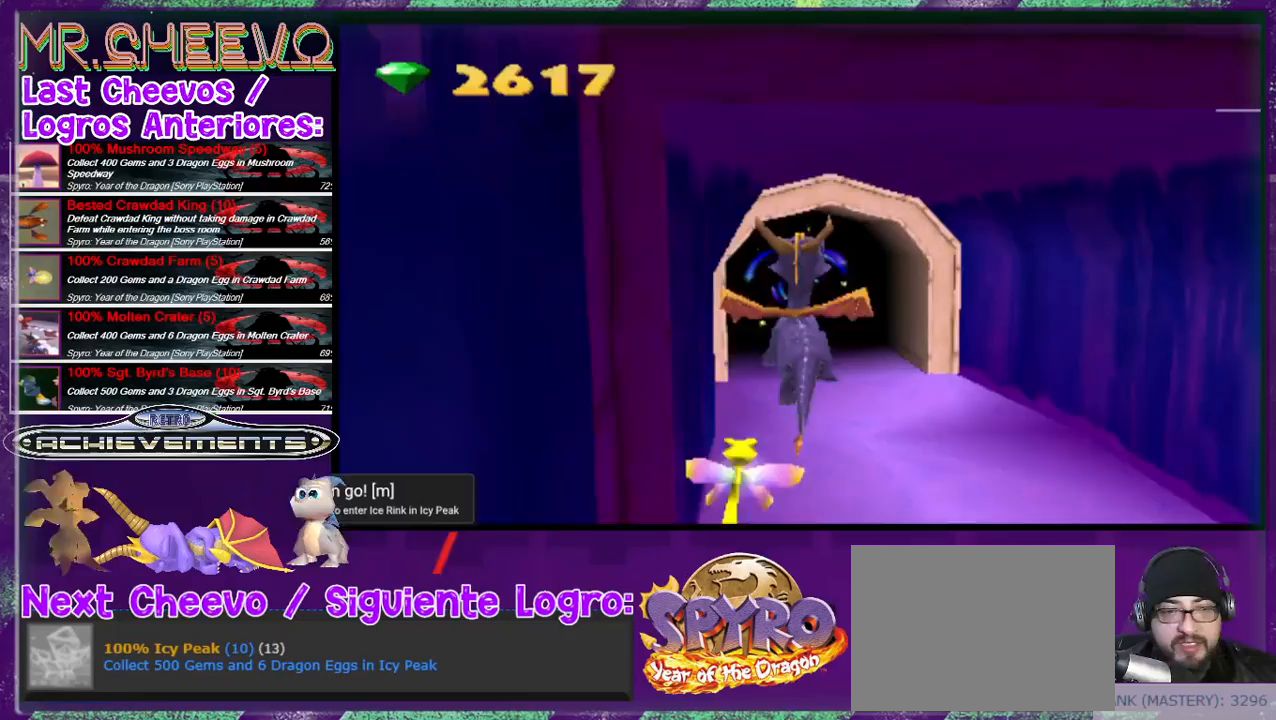
{"buttons": ["DPAD_UP"], "events": [[133, "CROSS", "up"], [267, "TRIANGLE", "down"], [367, "TRIANGLE", "up"]]}
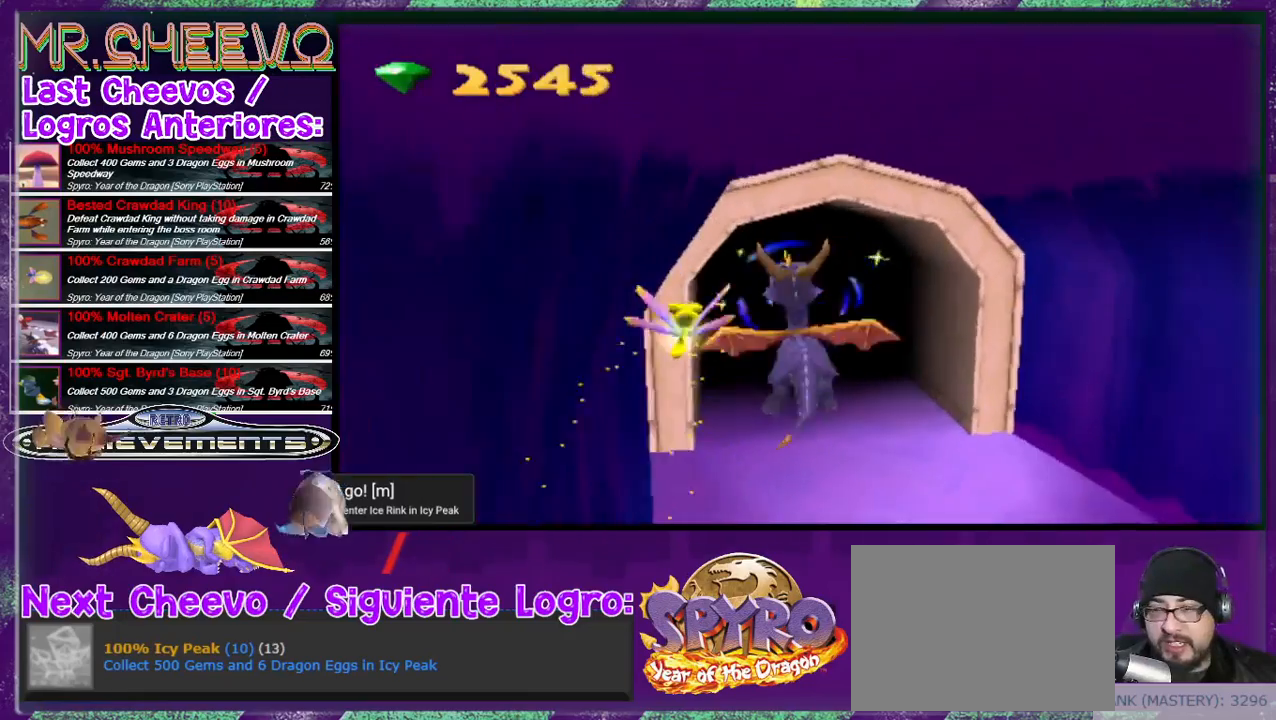
{"buttons": ["SQUARE", "DPAD_UP"], "events": [[100, "TRIANGLE", "down"], [167, "TRIANGLE", "up"], [467, "SQUARE", "down"]]}
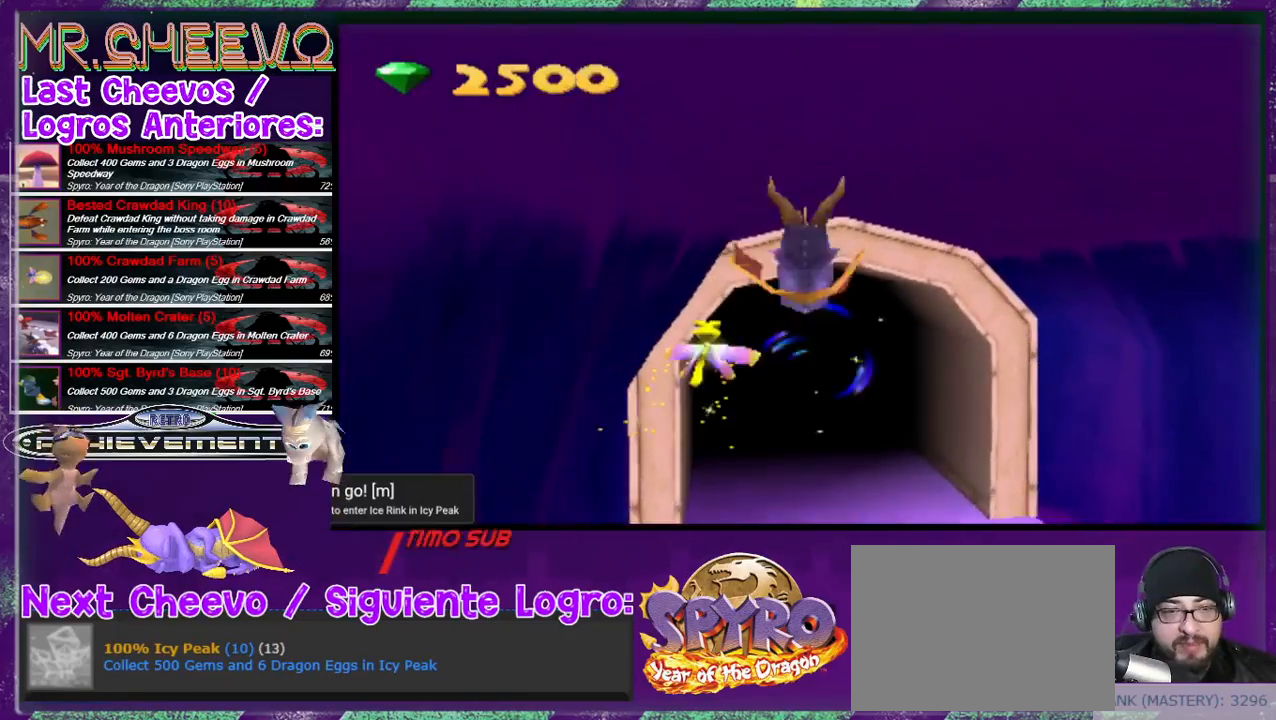
{"buttons": ["SQUARE", "DPAD_UP"], "events": [[300, "SQUARE", "up"], [467, "SQUARE", "down"]]}
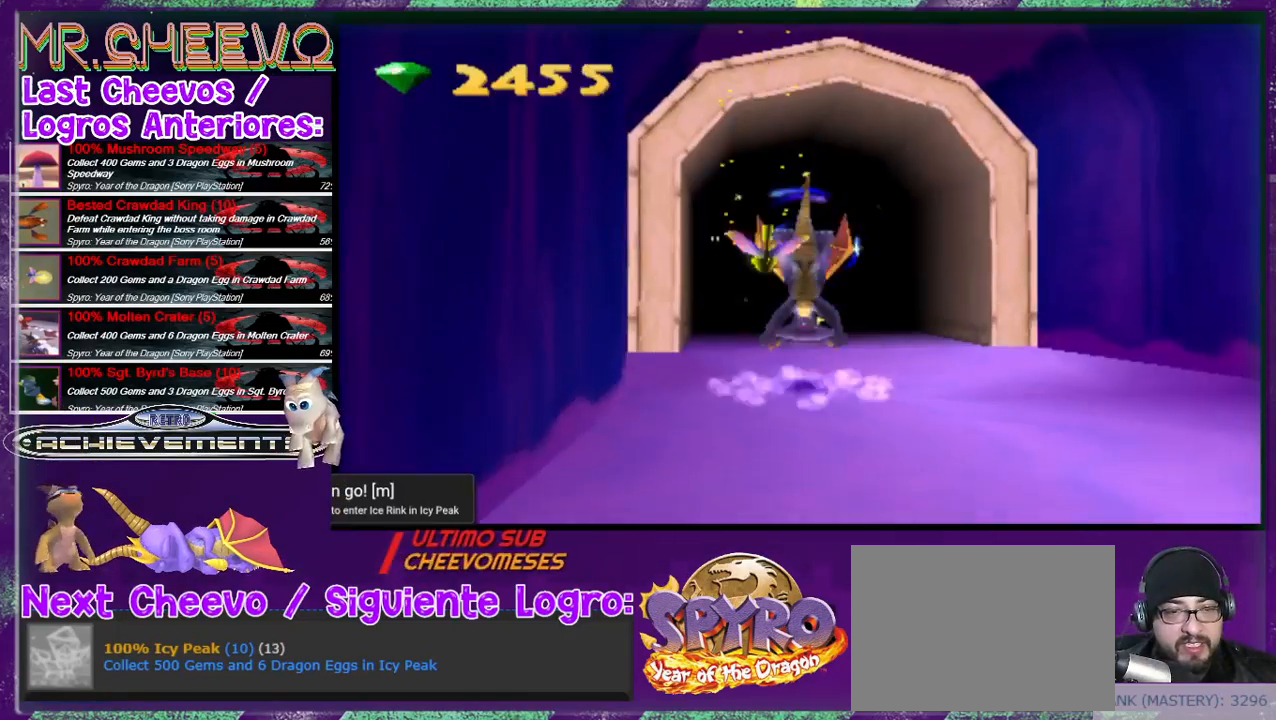
{"buttons": ["SQUARE", "DPAD_UP"], "events": []}
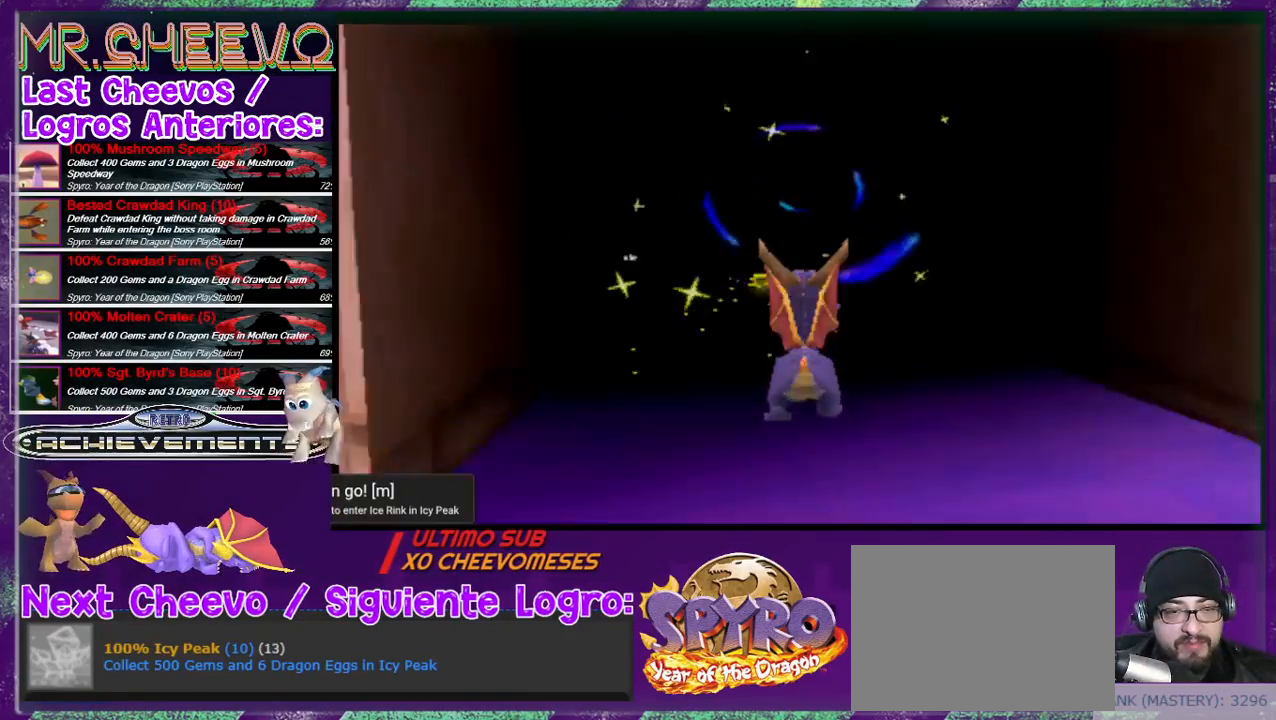
{"buttons": [], "events": [[133, "DPAD_UP", "up"], [200, "SQUARE", "up"]]}
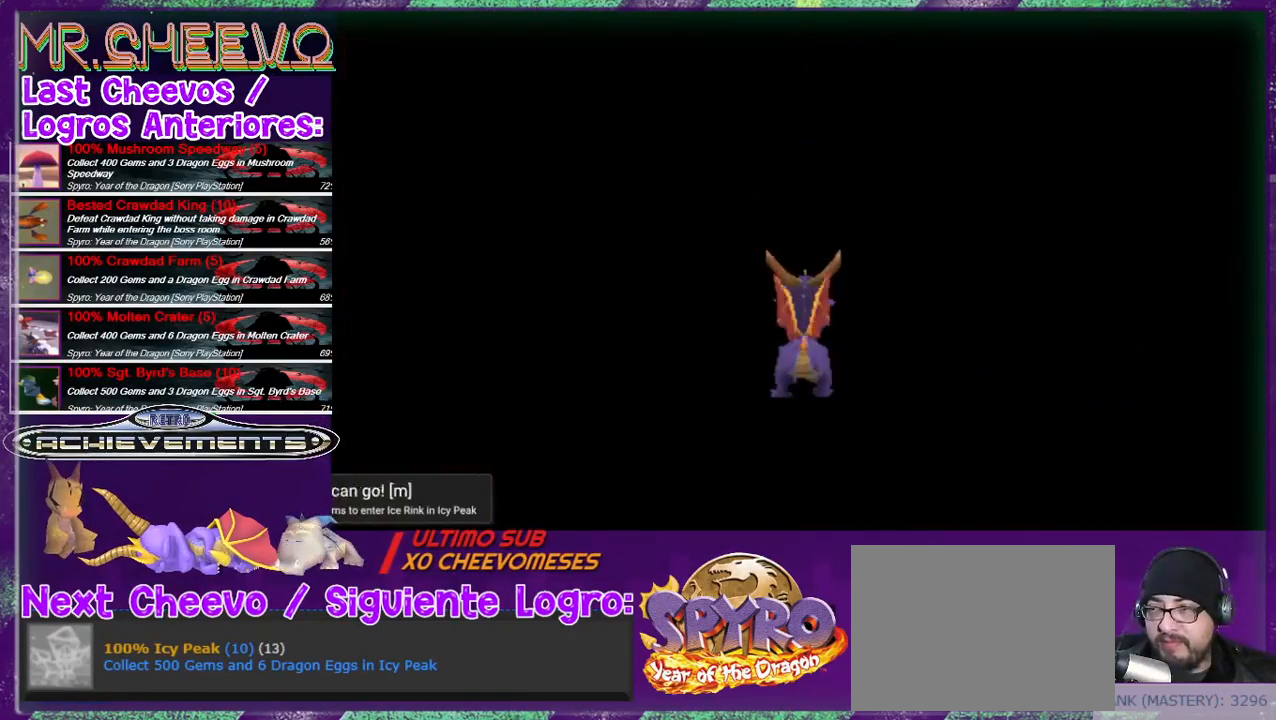
{"buttons": [], "events": []}
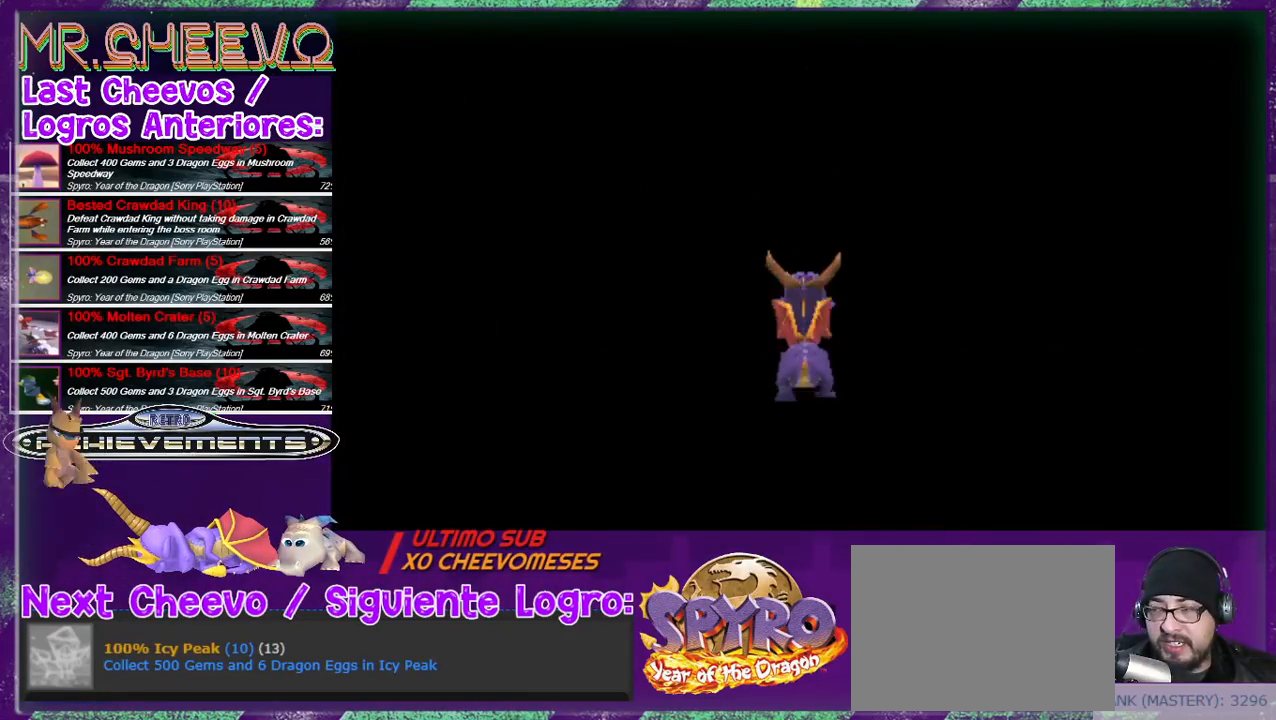
{"buttons": [], "events": []}
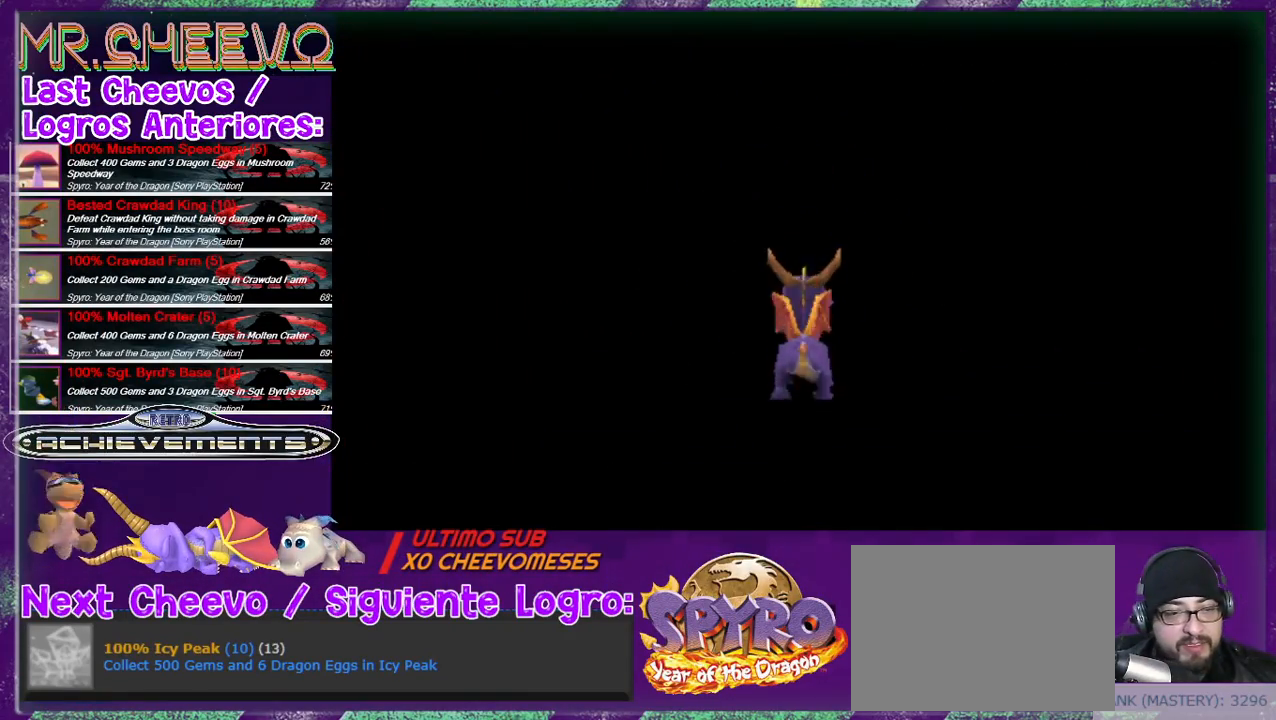
{"buttons": [], "events": []}
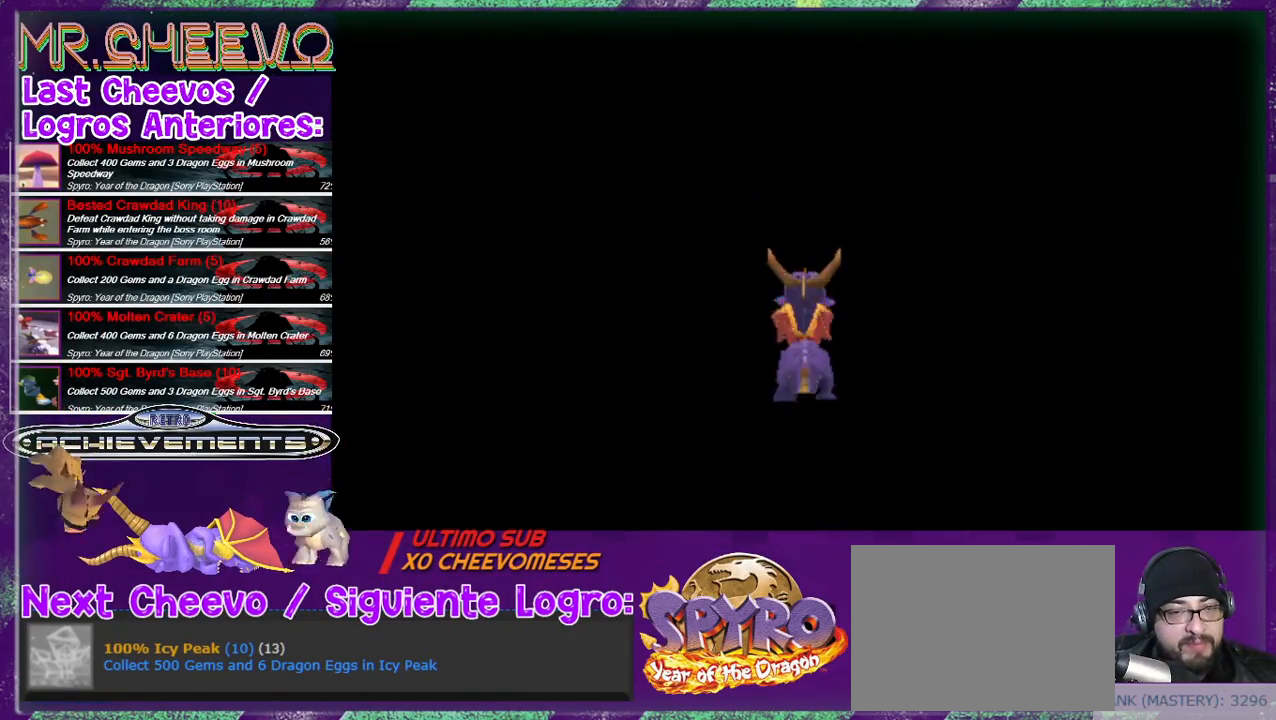
{"buttons": [], "events": []}
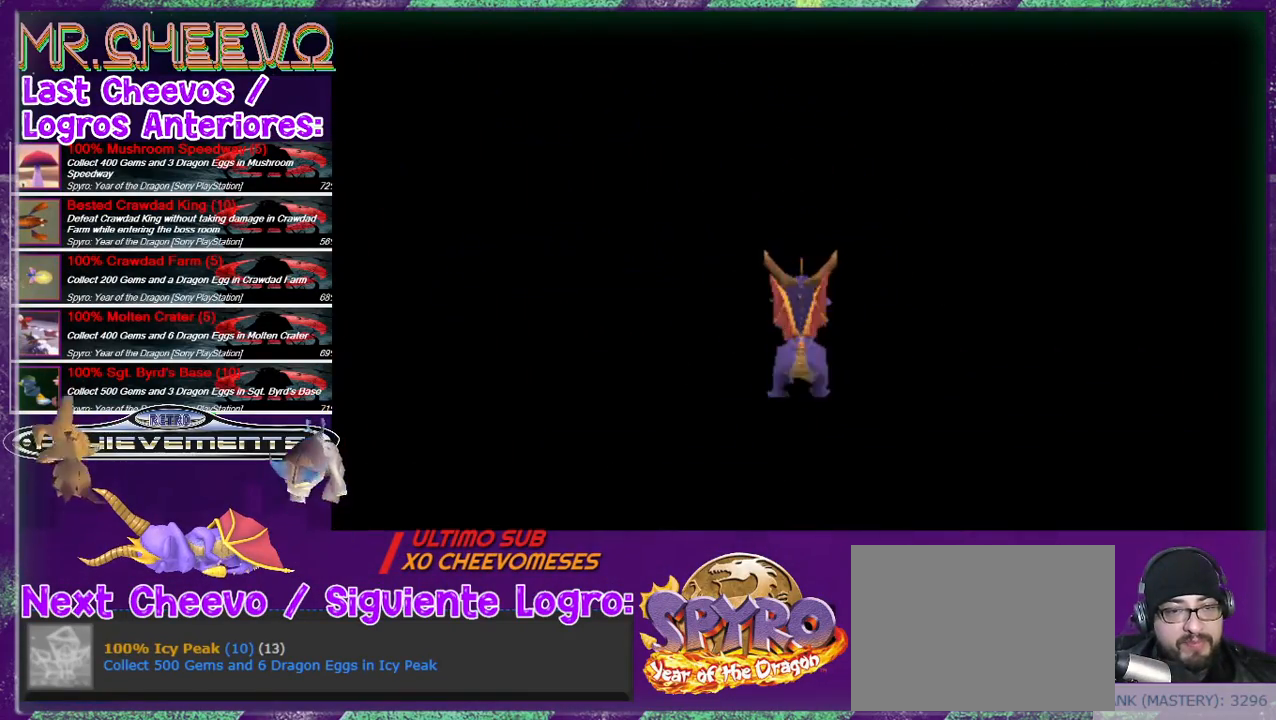
{"buttons": [], "events": []}
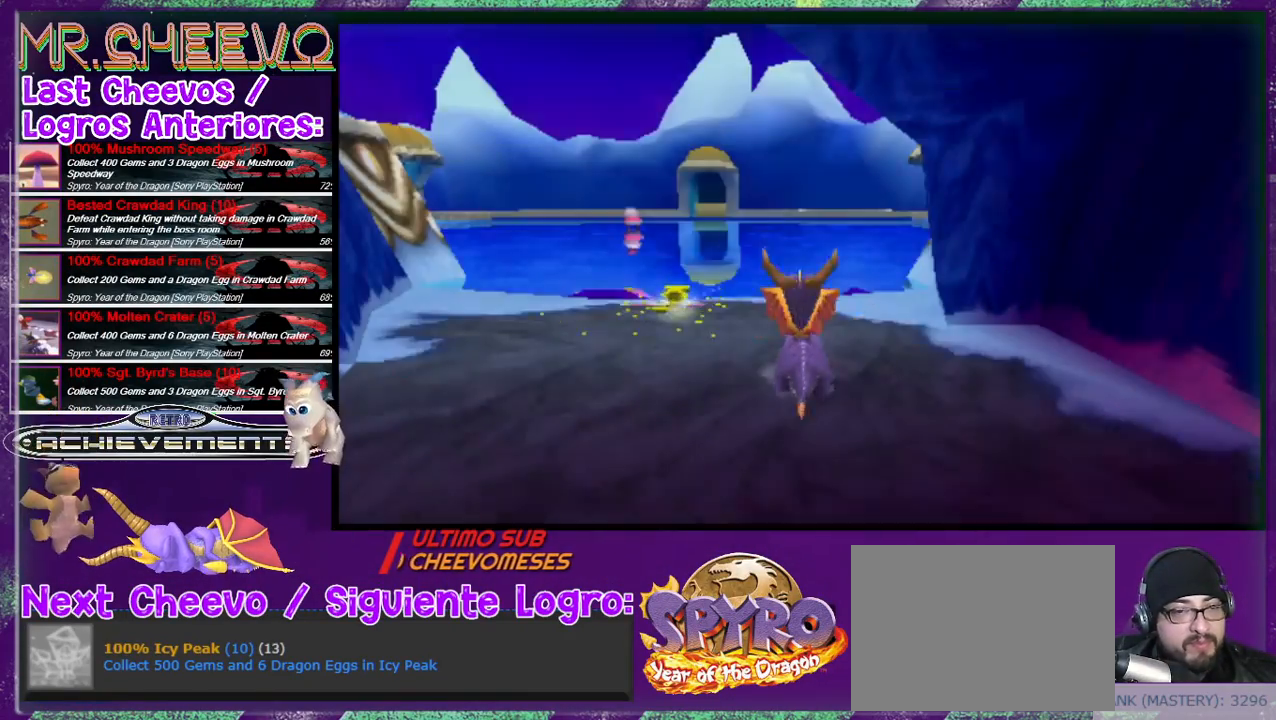
{"buttons": ["DPAD_UP"], "events": [[300, "DPAD_LEFT", "down"], [300, "DPAD_UP", "down"], [433, "DPAD_LEFT", "up"]]}
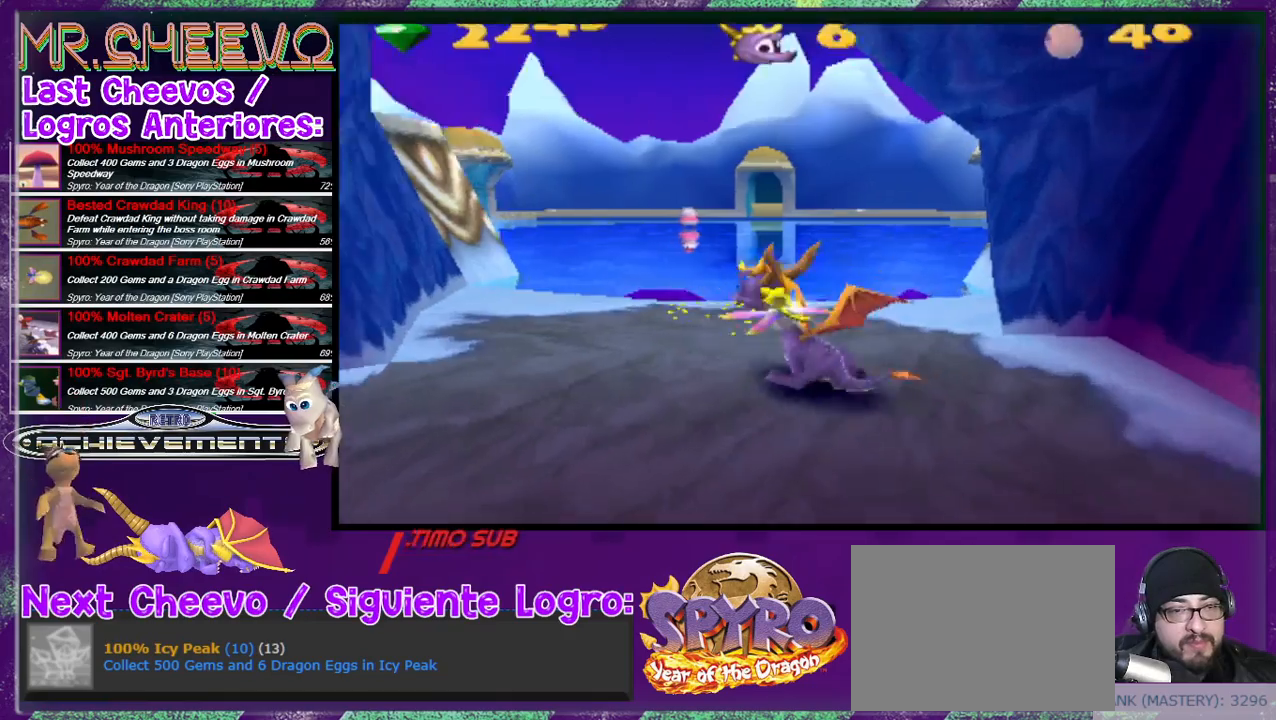
{"buttons": ["DPAD_UP"], "events": []}
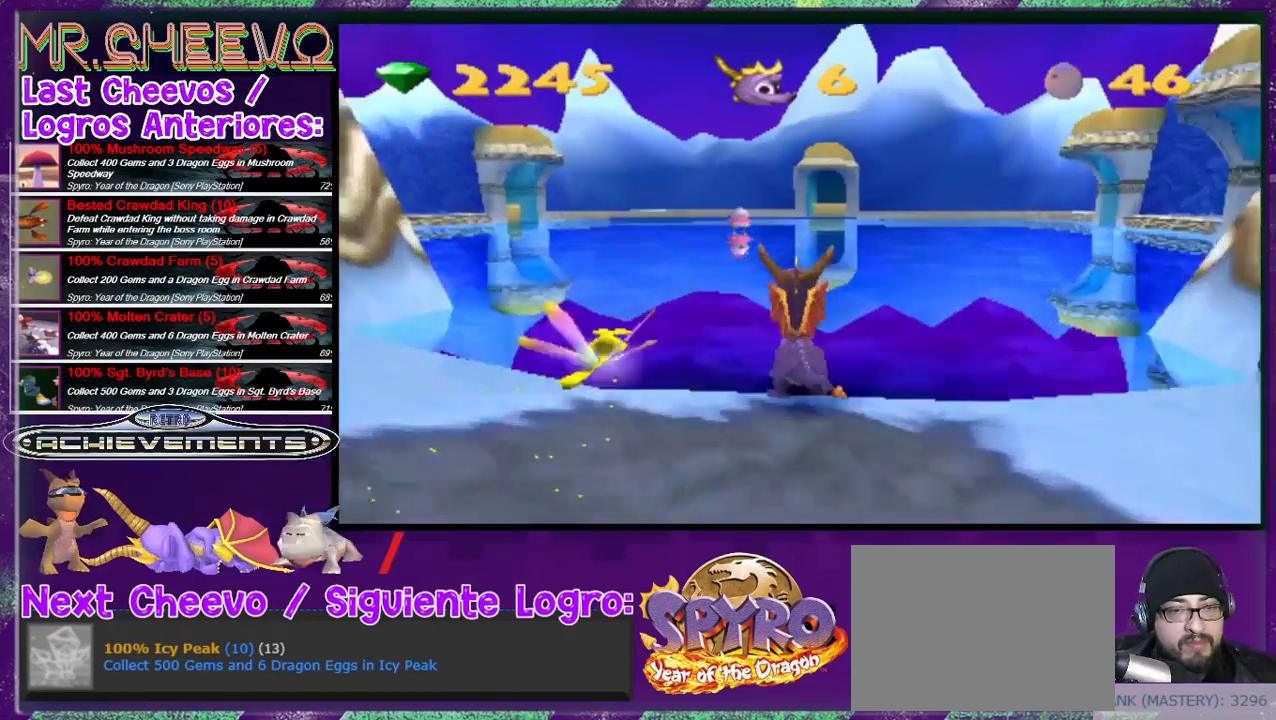
{"buttons": ["DPAD_UP", "DPAD_LEFT"], "events": [[500, "DPAD_LEFT", "down"]]}
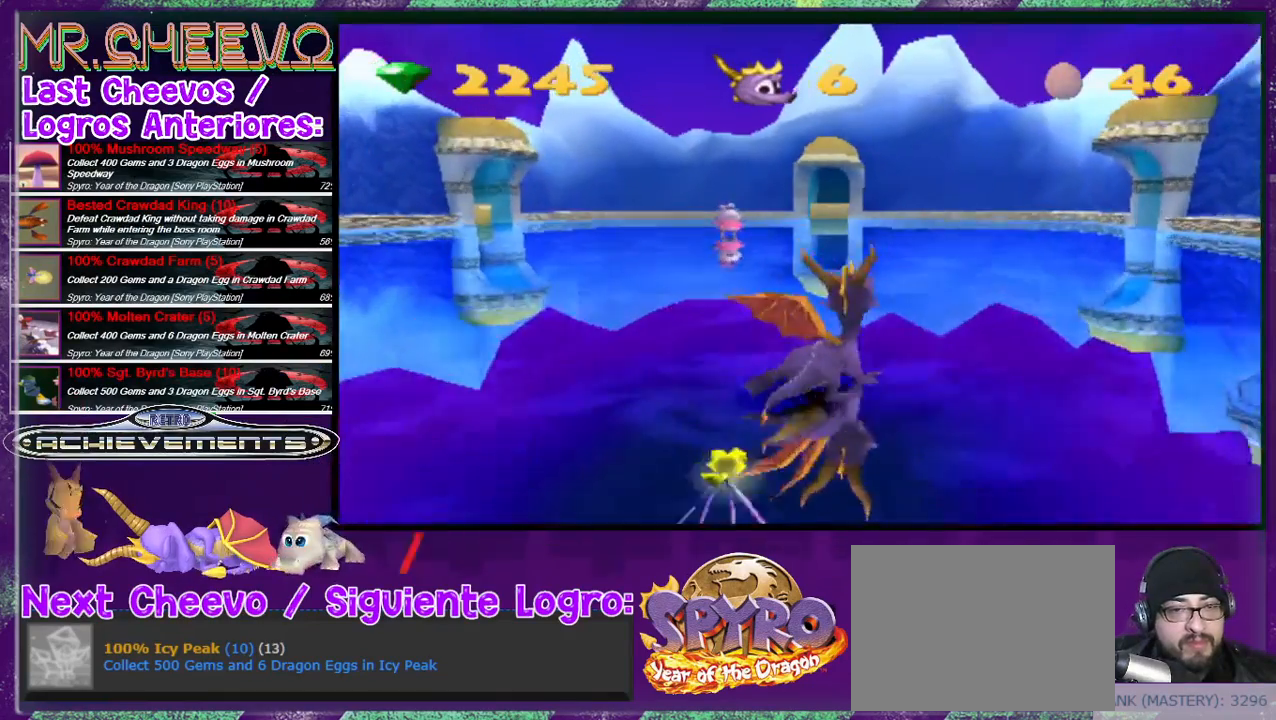
{"buttons": ["DPAD_UP"], "events": [[133, "DPAD_LEFT", "up"]]}
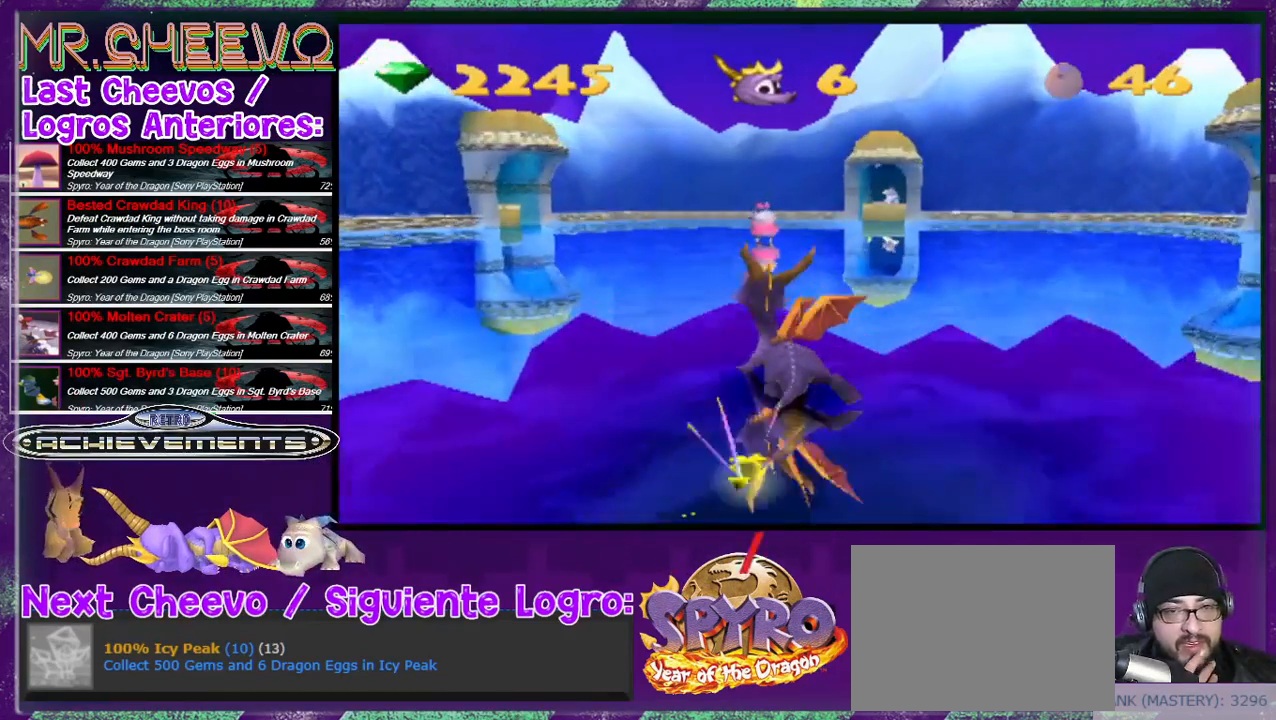
{"buttons": [], "events": [[300, "DPAD_UP", "up"]]}
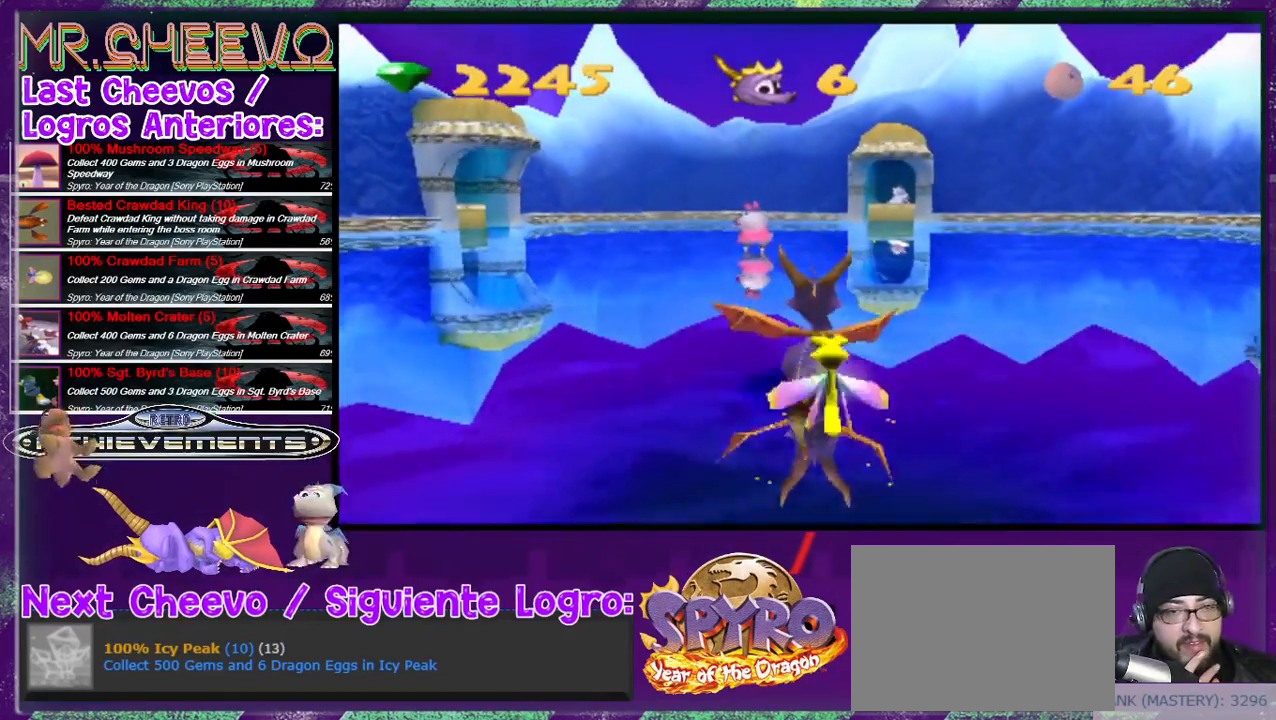
{"buttons": ["DPAD_UP", "DPAD_LEFT"], "events": [[267, "DPAD_UP", "down"], [367, "DPAD_LEFT", "down"]]}
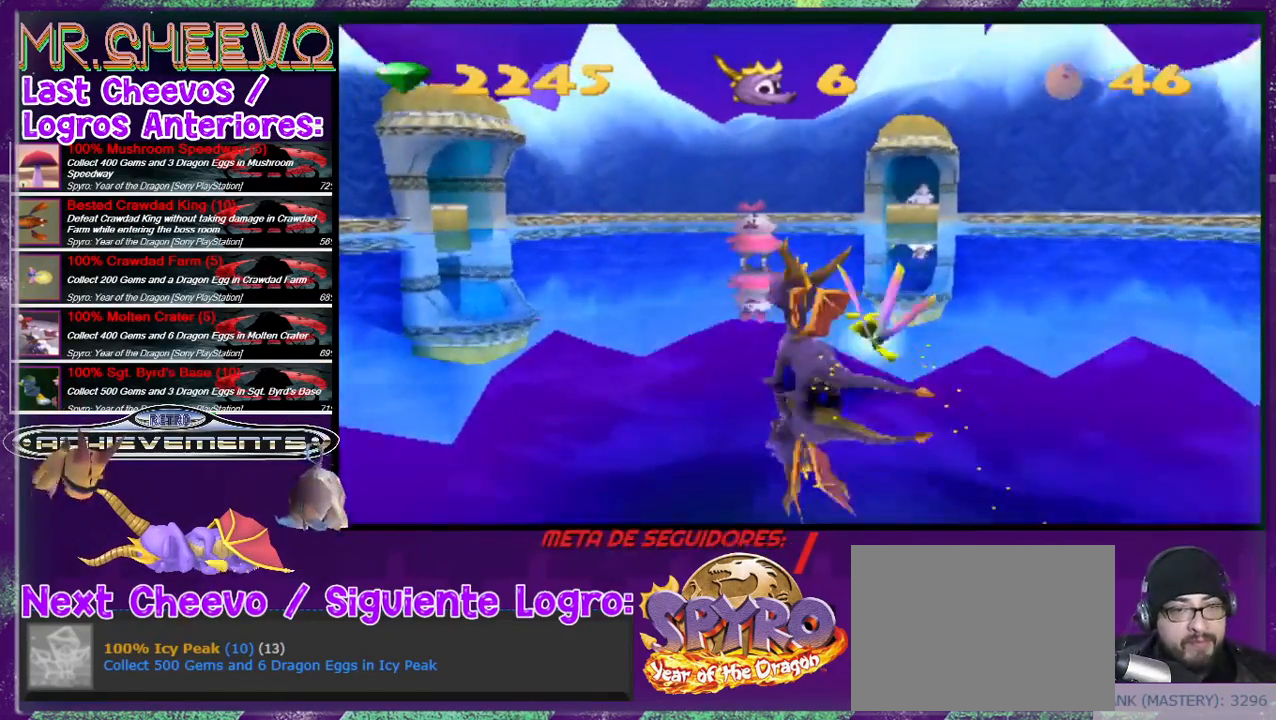
{"buttons": [], "events": [[67, "DPAD_LEFT", "up"], [333, "DPAD_UP", "up"]]}
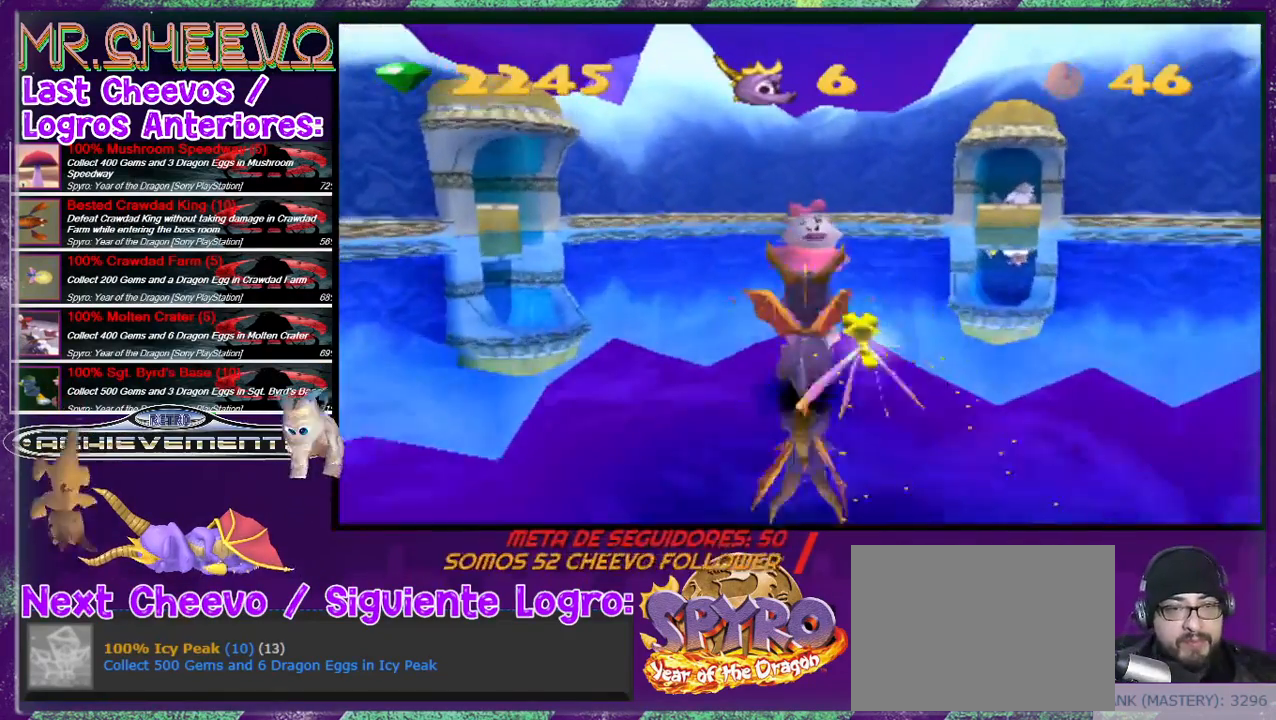
{"buttons": [], "events": []}
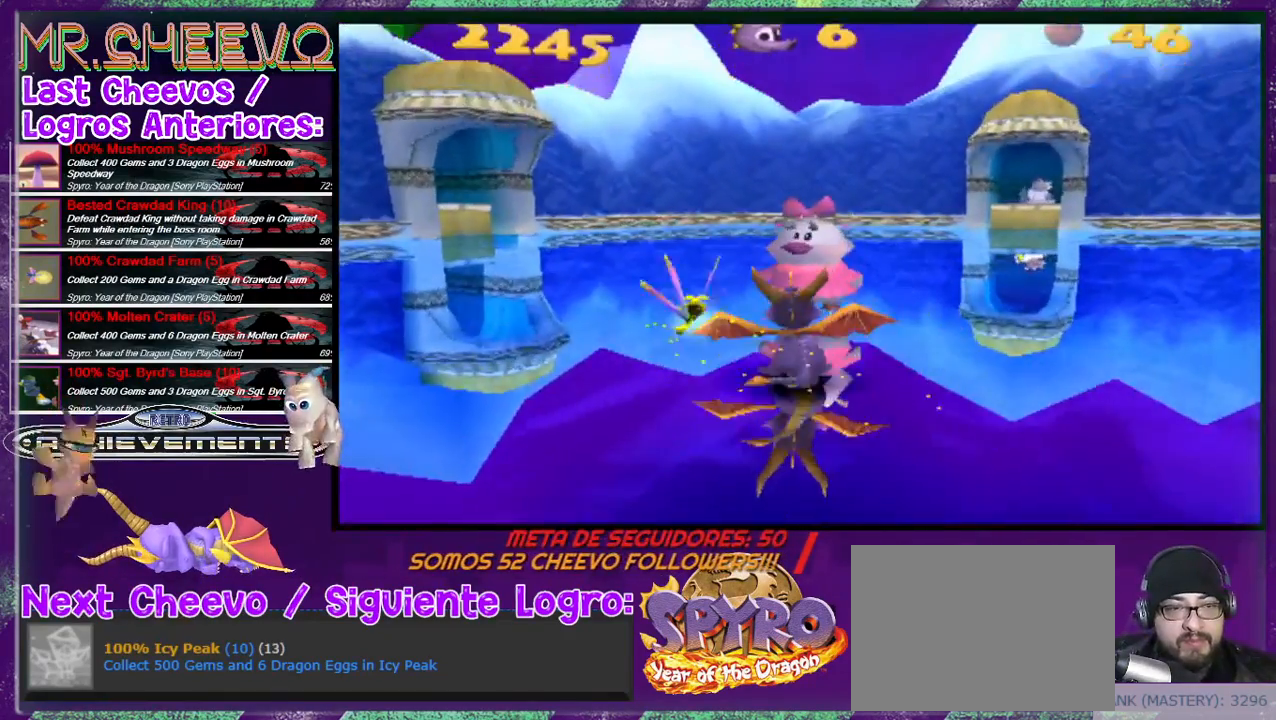
{"buttons": ["DPAD_UP"], "events": [[333, "DPAD_UP", "down"]]}
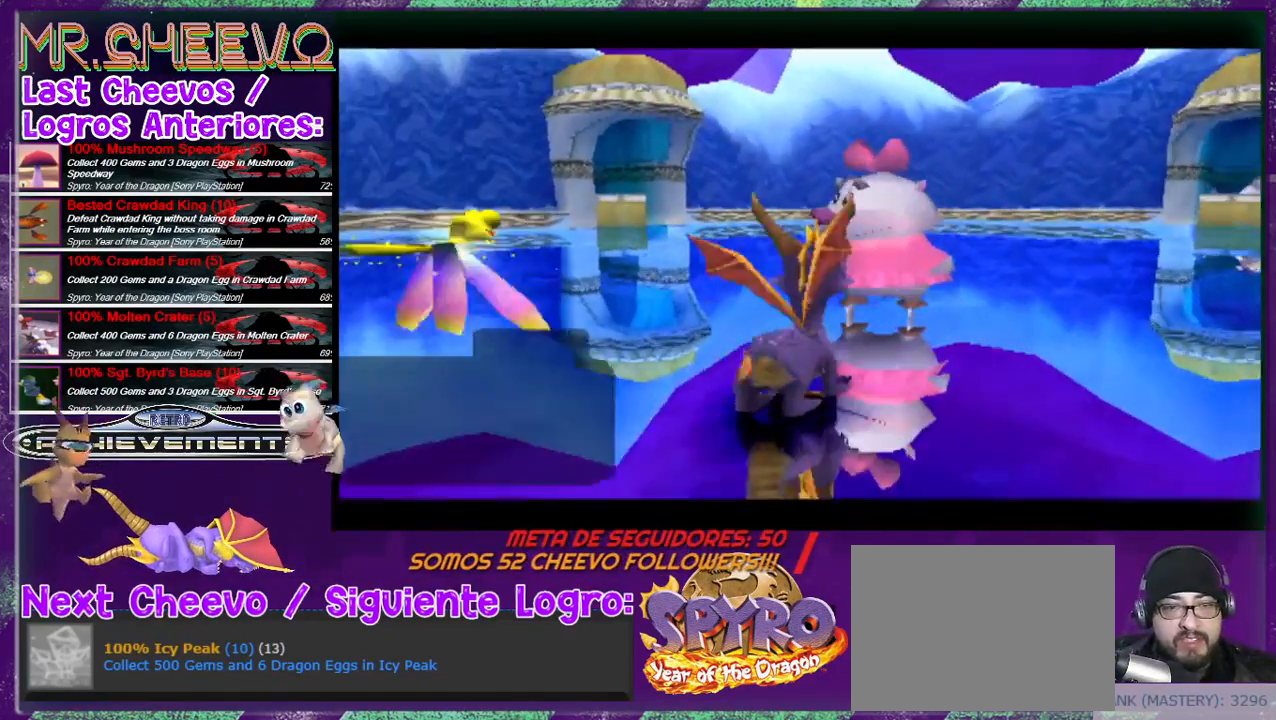
{"buttons": [], "events": [[33, "DPAD_UP", "up"]]}